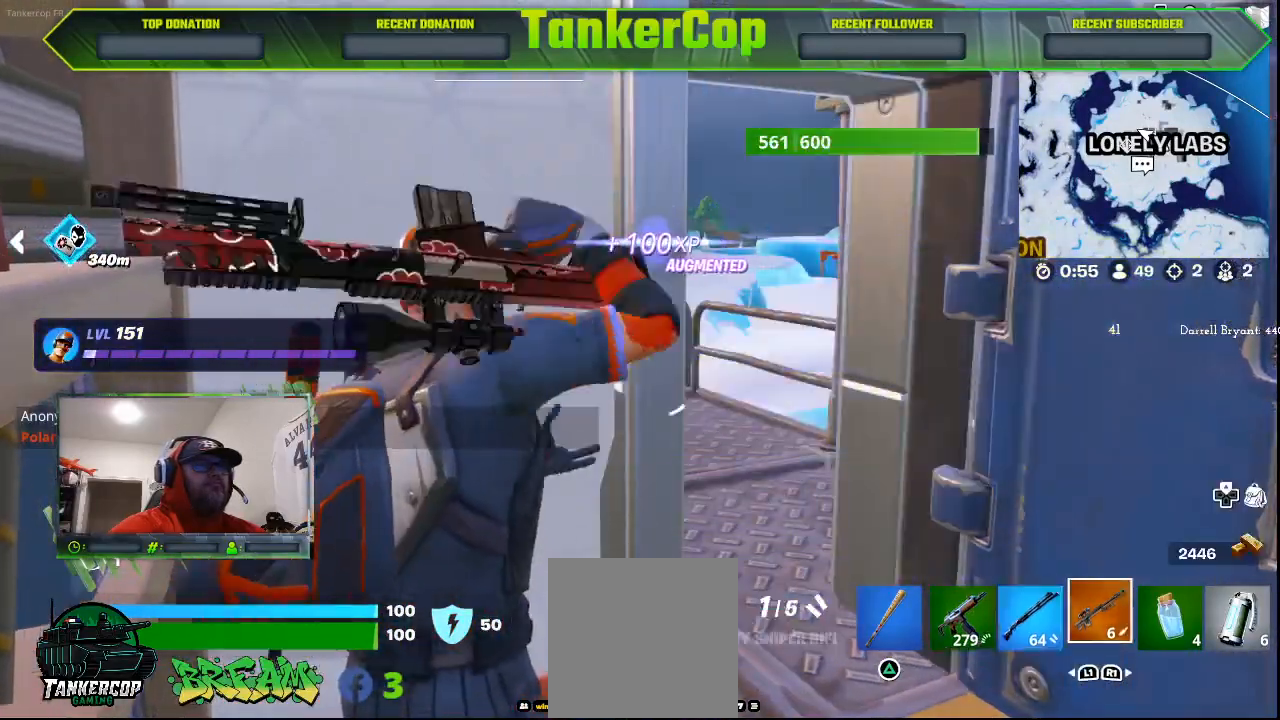
Gameplay with a controller (PlayStation layout); each line is a JSON object with the inputs held at the frame after it (dt_ms = milliseconds from this image to that frame). "events" lists button and stick changes between this image and that frame as [ms after this image, input, new state], when the widget could be followed in between.
{"dt_ms": 500, "buttons": ["SQUARE"], "left_stick": "center", "right_stick": "center", "events": [[133, "SQUARE", "down"], [300, "SQUARE", "up"], [400, "SQUARE", "down"]]}
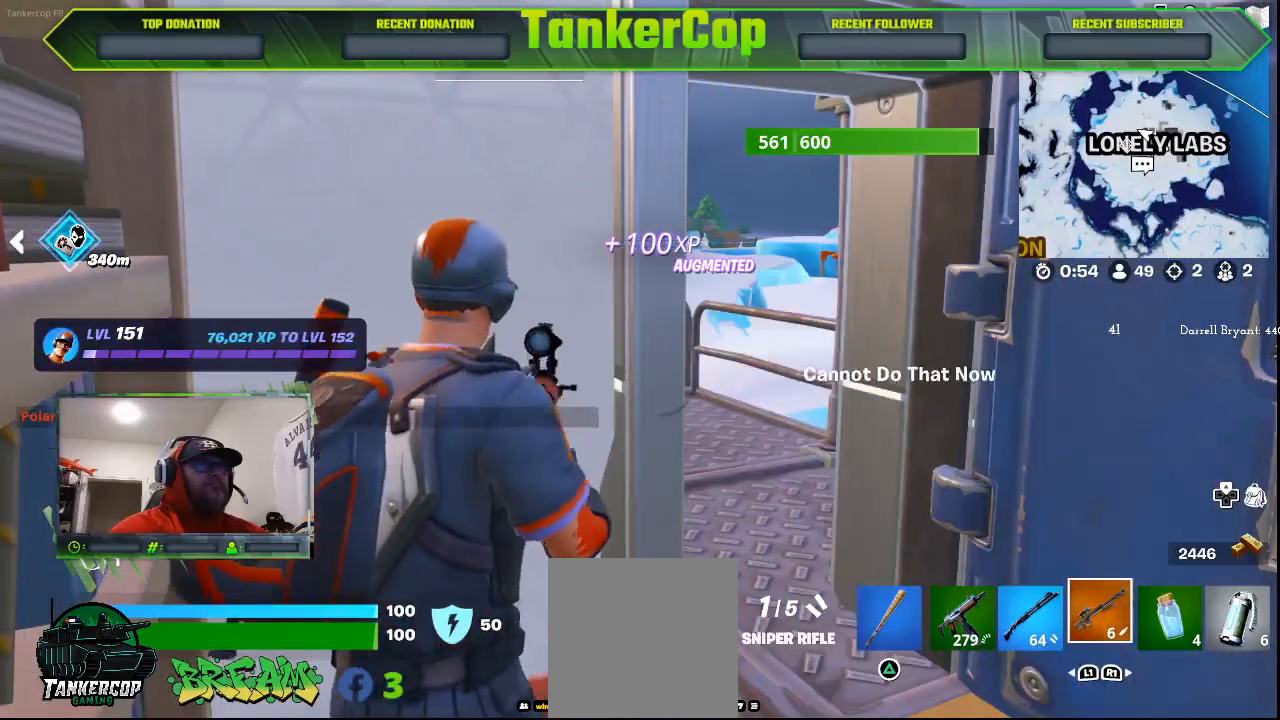
{"dt_ms": 500, "buttons": [], "left_stick": "center", "right_stick": "center", "events": [[33, "SQUARE", "up"]]}
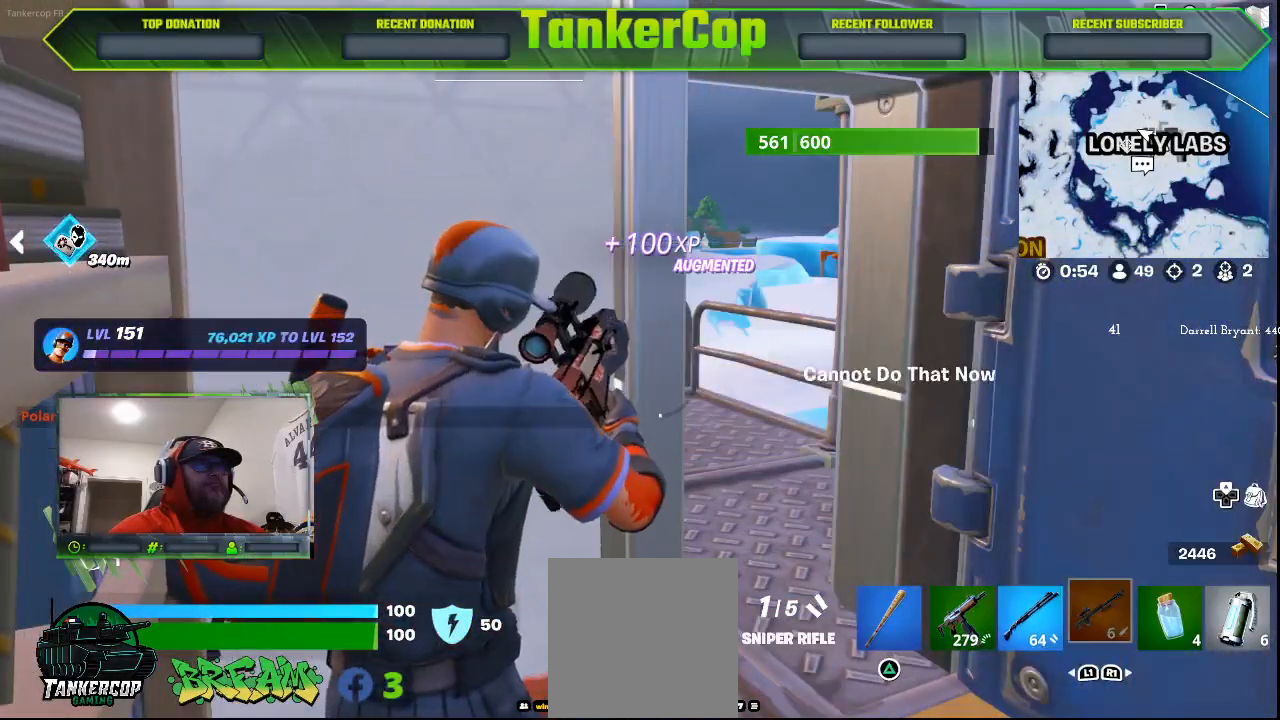
{"dt_ms": 500, "buttons": [], "left_stick": "center", "right_stick": "center", "events": []}
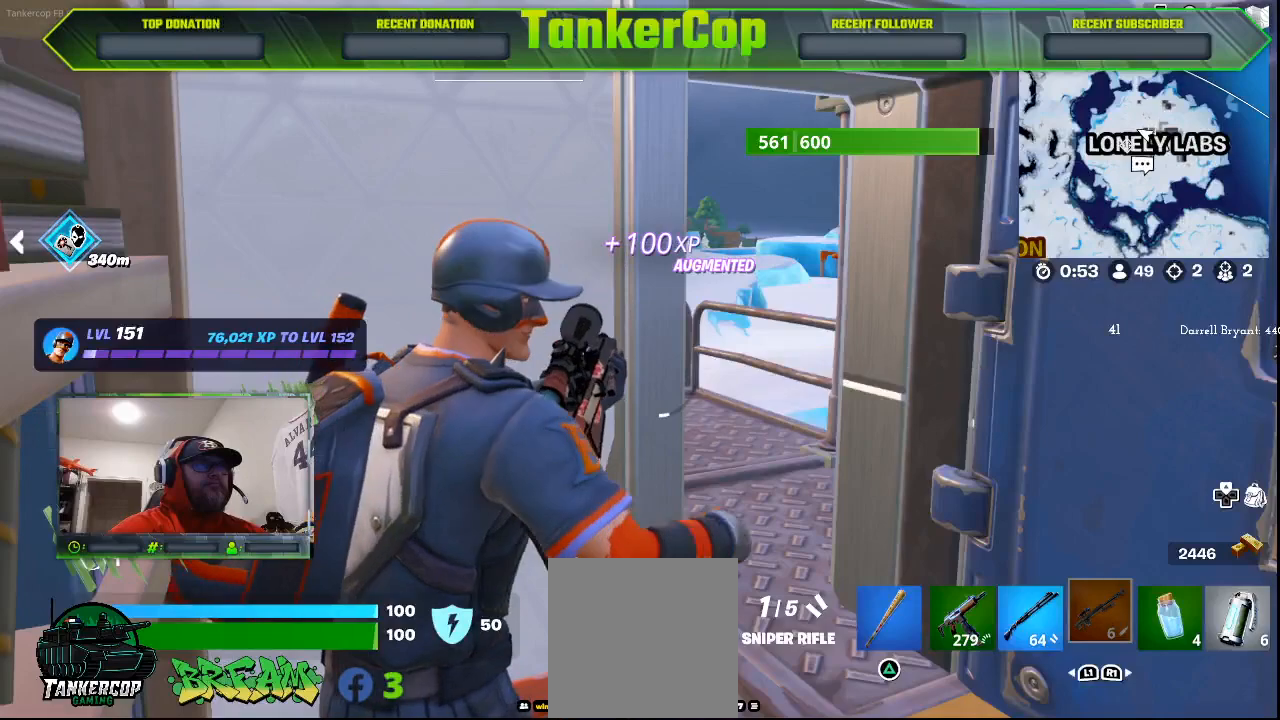
{"dt_ms": 500, "buttons": [], "left_stick": "center", "right_stick": "center", "events": []}
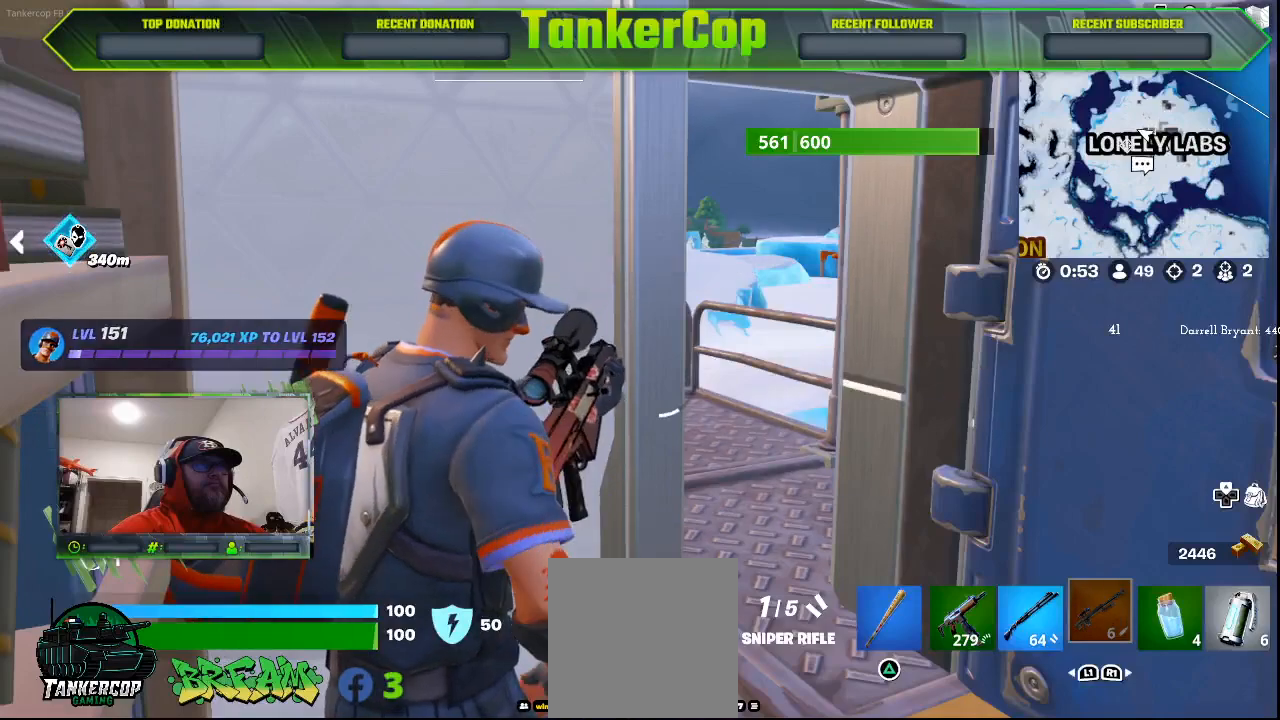
{"dt_ms": 500, "buttons": [], "left_stick": "center", "right_stick": "center", "events": []}
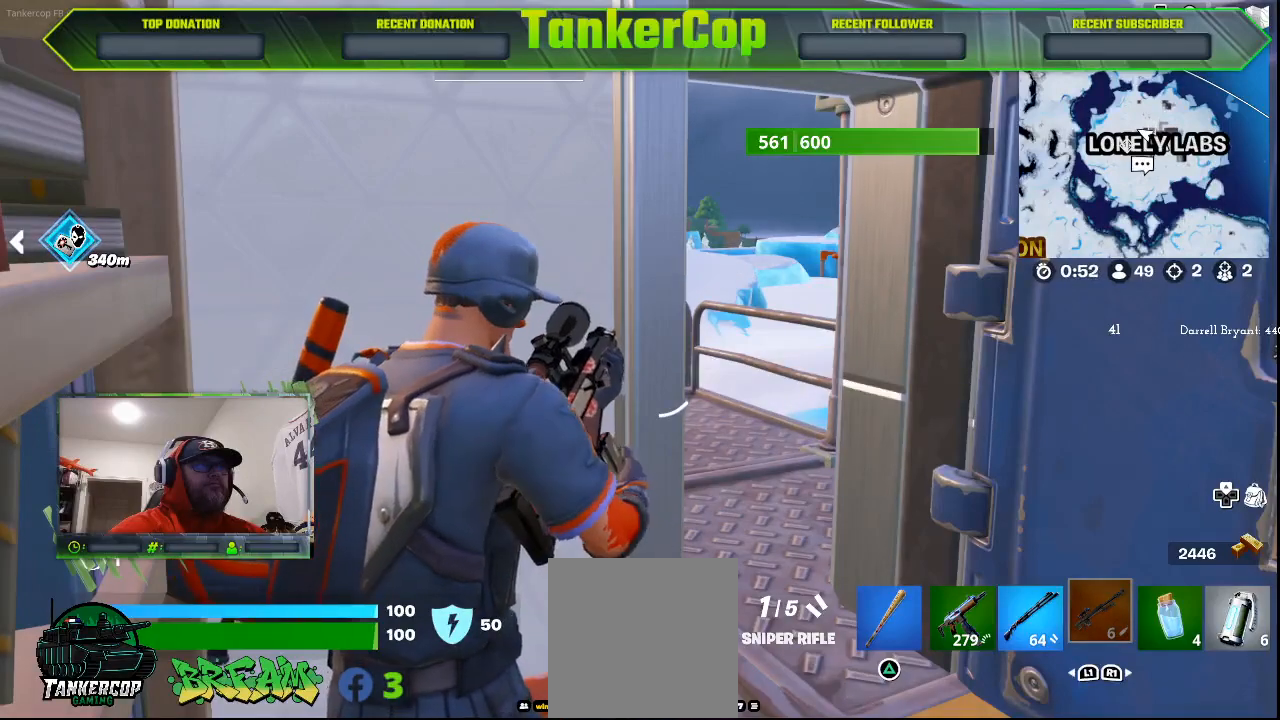
{"dt_ms": 500, "buttons": [], "left_stick": "center", "right_stick": "center", "events": []}
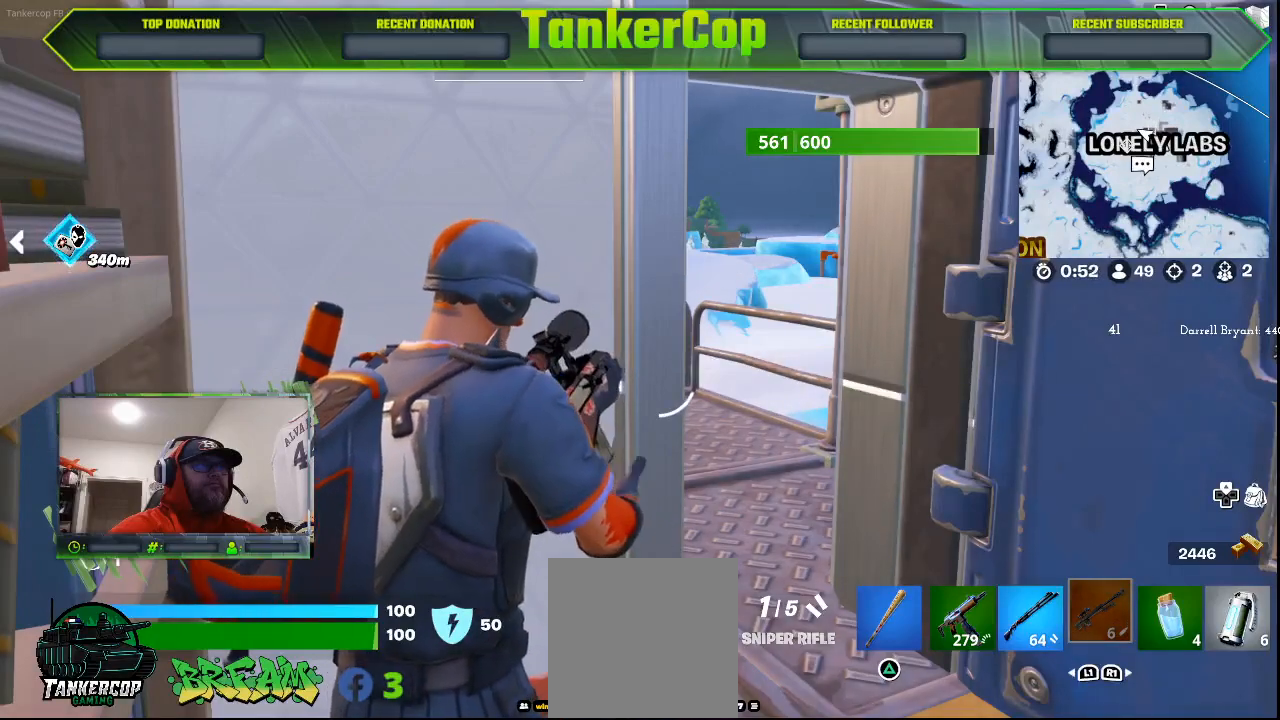
{"dt_ms": 500, "buttons": [], "left_stick": "center", "right_stick": "center", "events": []}
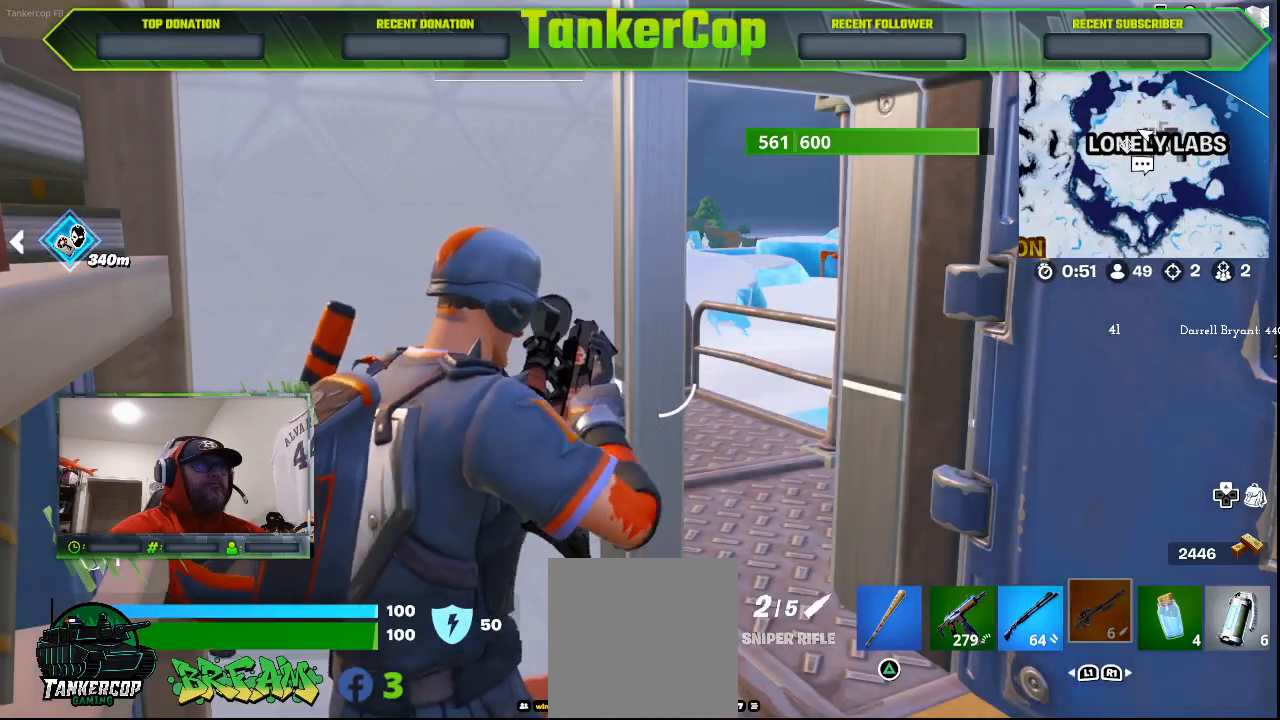
{"dt_ms": 500, "buttons": [], "left_stick": "center", "right_stick": "center", "events": []}
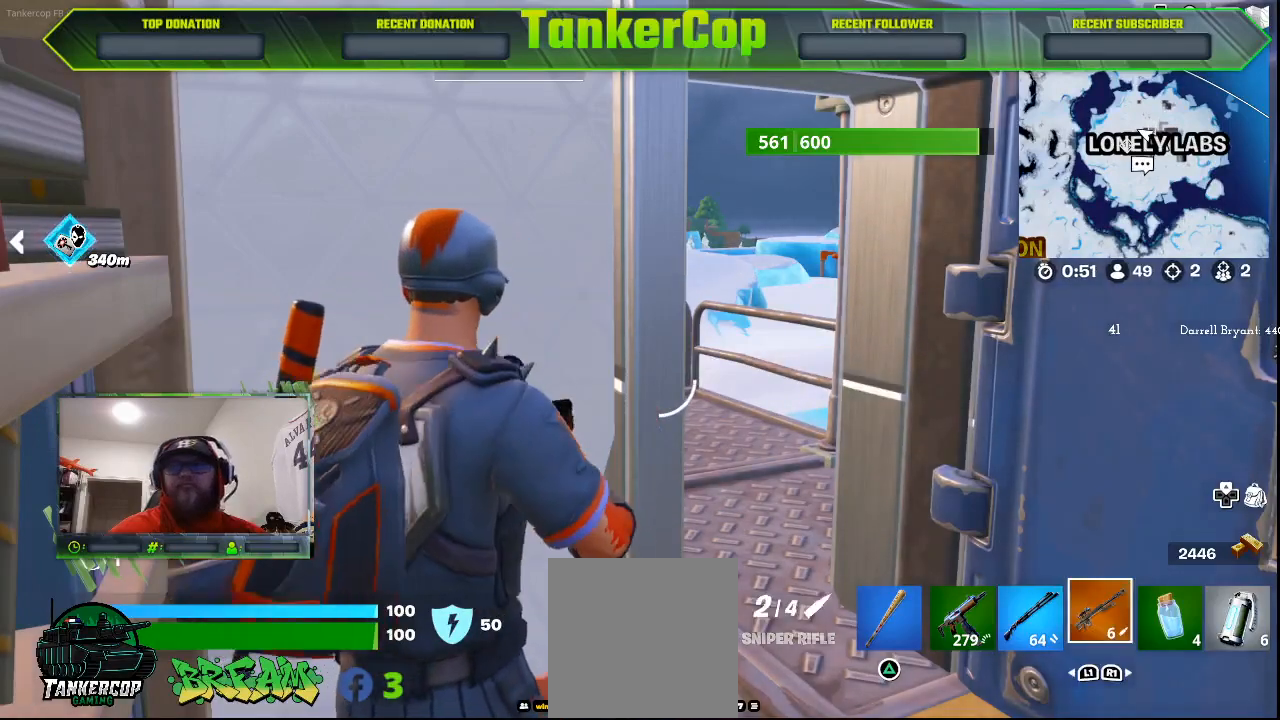
{"dt_ms": 500, "buttons": [], "left_stick": "center", "right_stick": "center", "events": []}
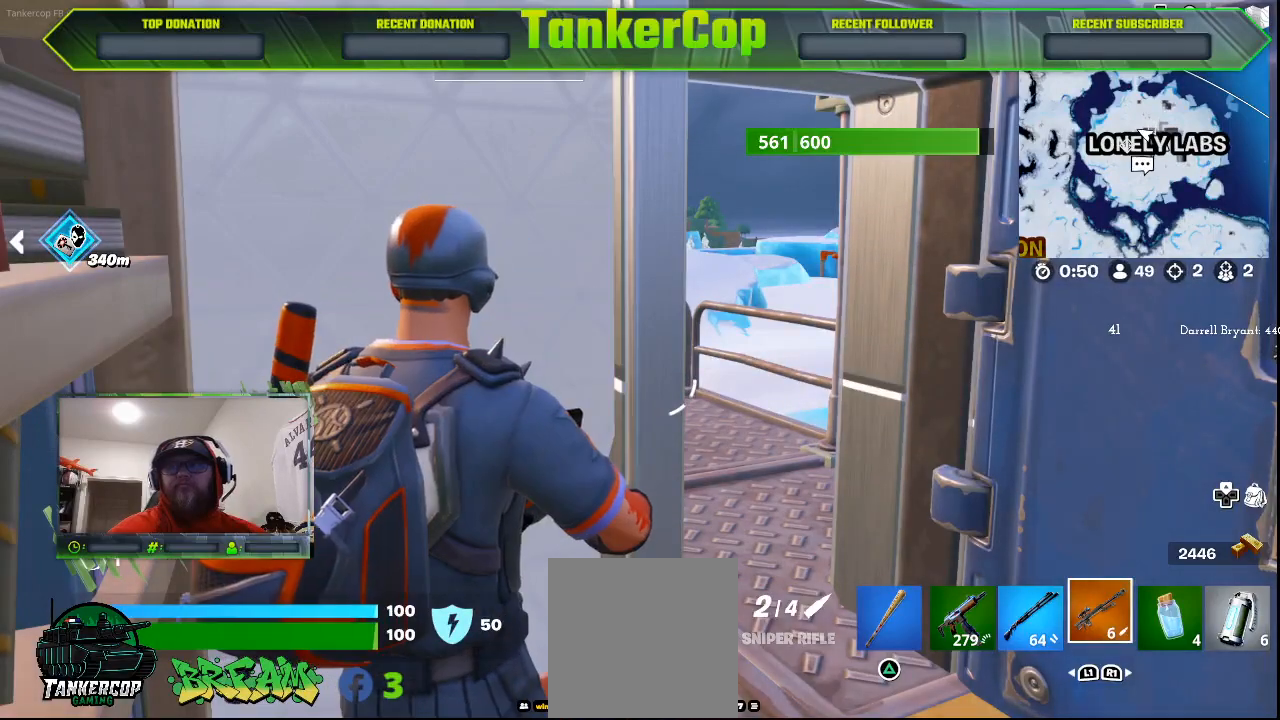
{"dt_ms": 500, "buttons": [], "left_stick": "center", "right_stick": "center", "events": []}
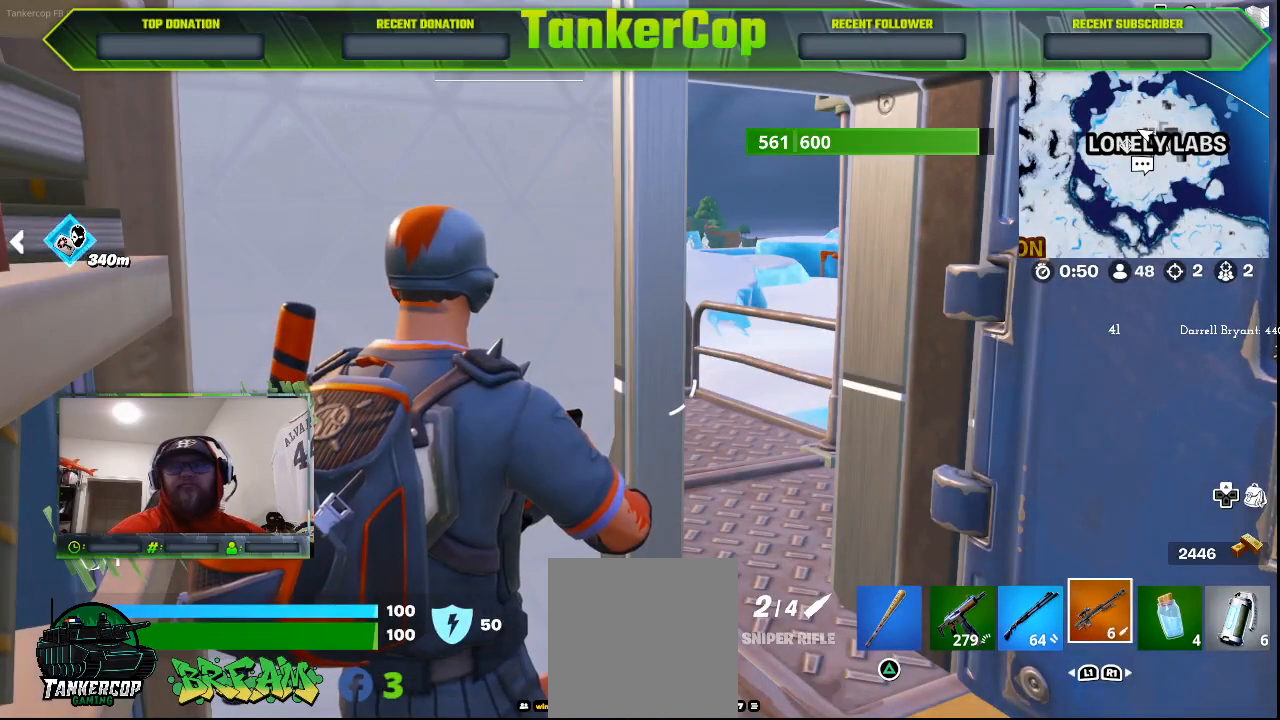
{"dt_ms": 500, "buttons": [], "left_stick": "center", "right_stick": "center", "events": [[300, "L1", "down"], [467, "L1", "up"]]}
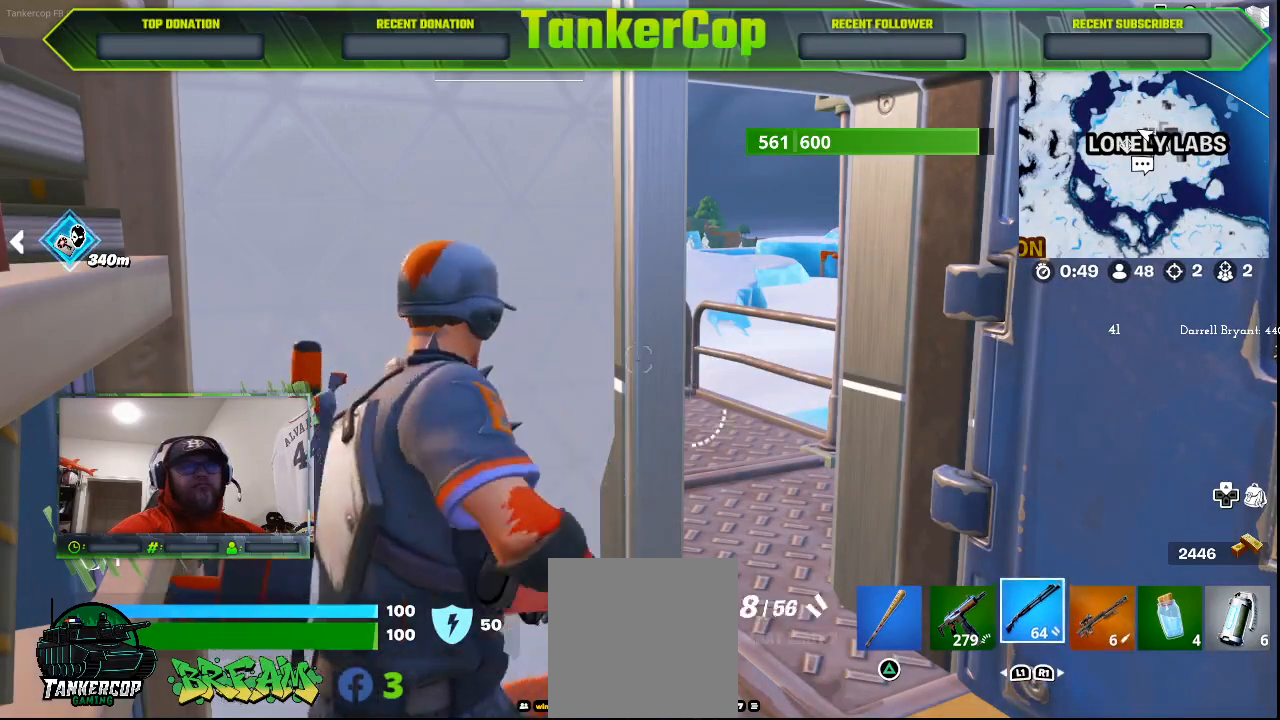
{"dt_ms": 500, "buttons": [], "left_stick": "right", "right_stick": "center", "events": [[167, "L1", "down"], [333, "L1", "up"], [467, "left_stick", "right"]]}
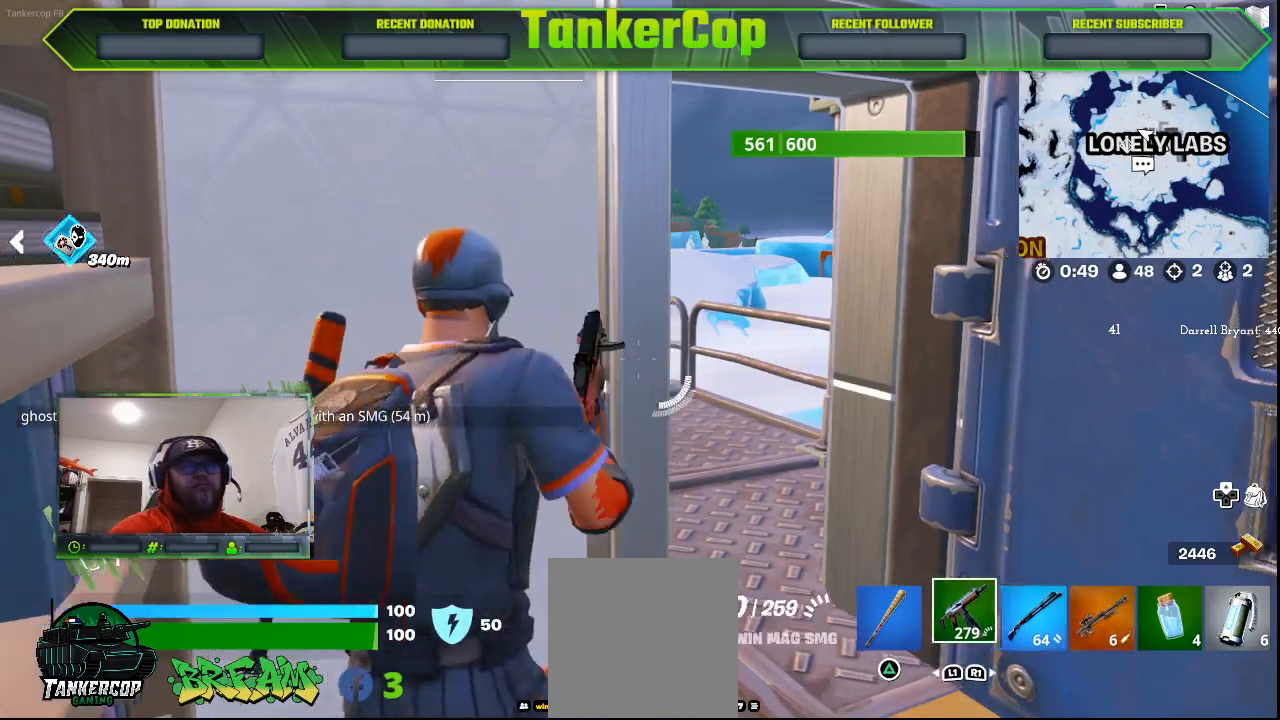
{"dt_ms": 500, "buttons": [], "left_stick": "right", "right_stick": "left", "events": [[167, "right_stick", "left"]]}
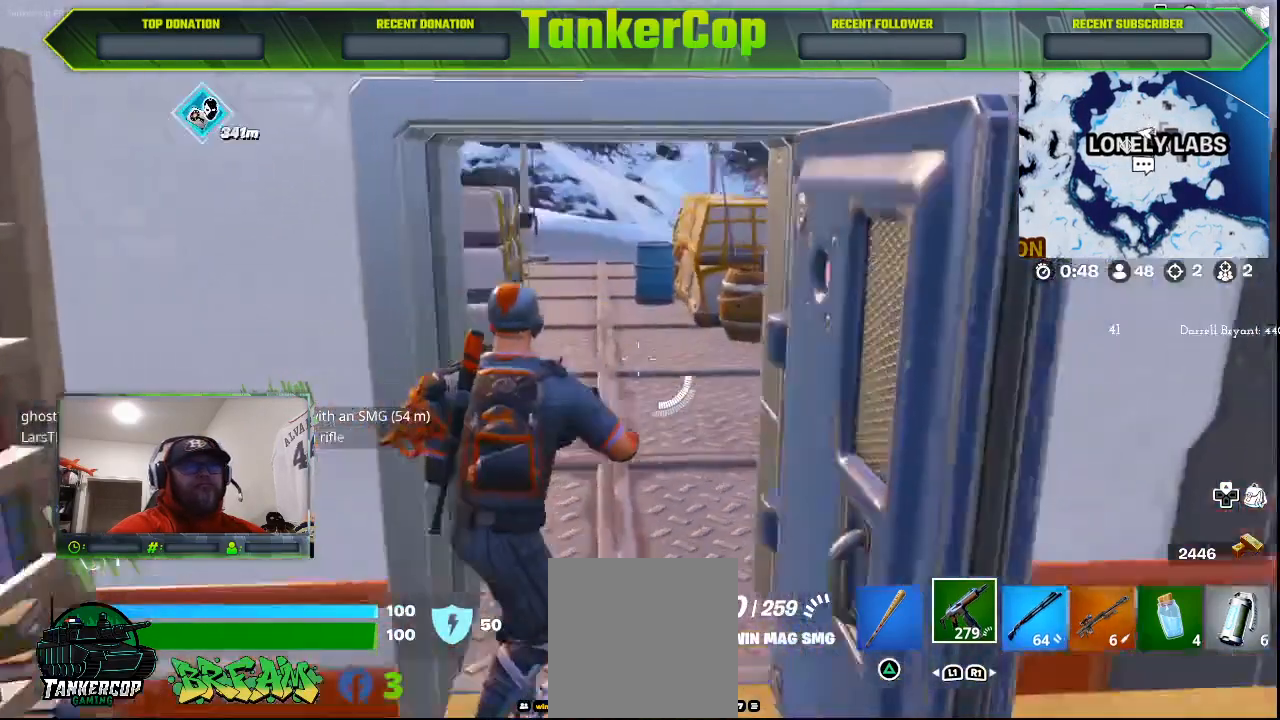
{"dt_ms": 500, "buttons": [], "left_stick": "up-right", "right_stick": "left", "events": [[33, "left_stick", "up-right"]]}
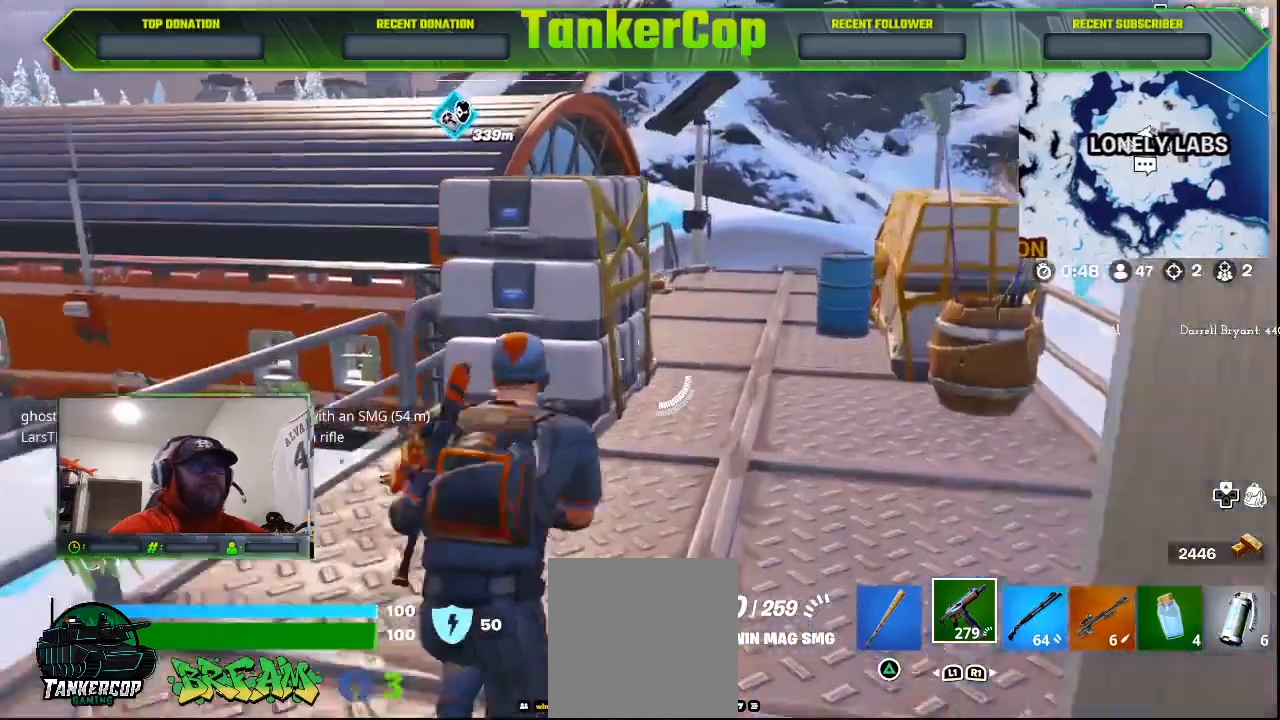
{"dt_ms": 500, "buttons": [], "left_stick": "up-right", "right_stick": "left", "events": [[133, "L3", "down"], [300, "L3", "up"]]}
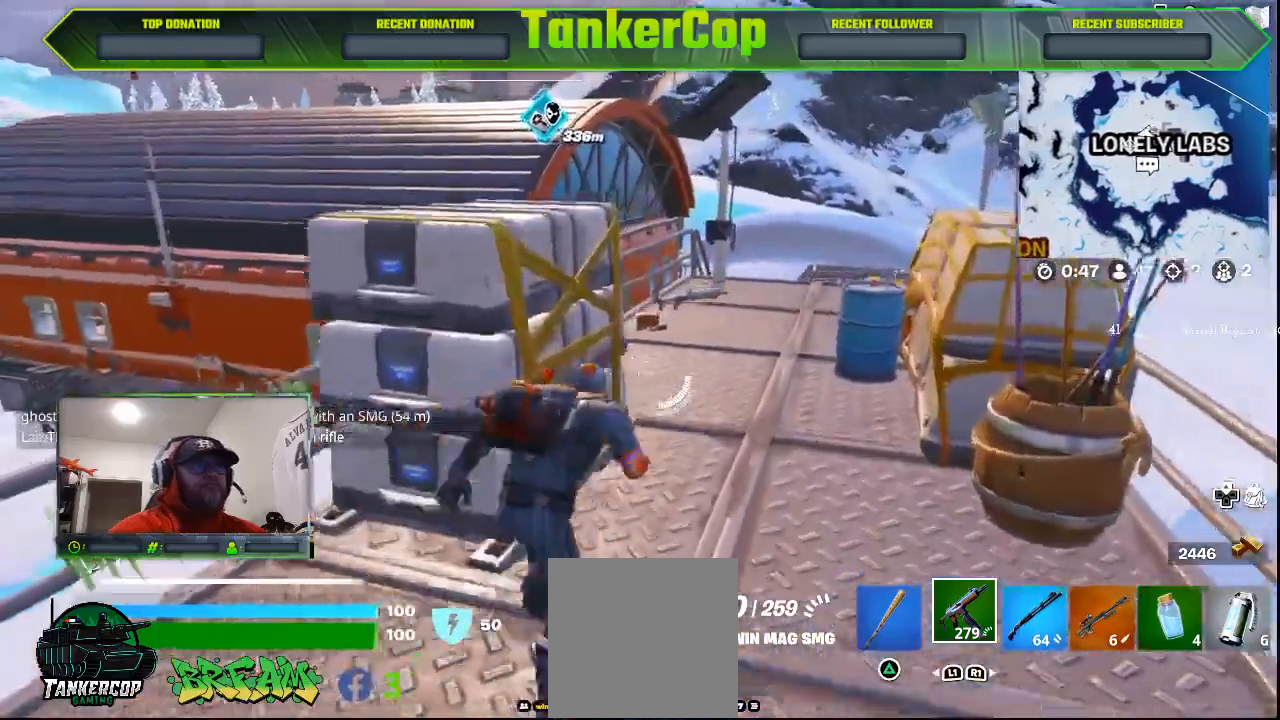
{"dt_ms": 500, "buttons": [], "left_stick": "up-right", "right_stick": "left", "events": []}
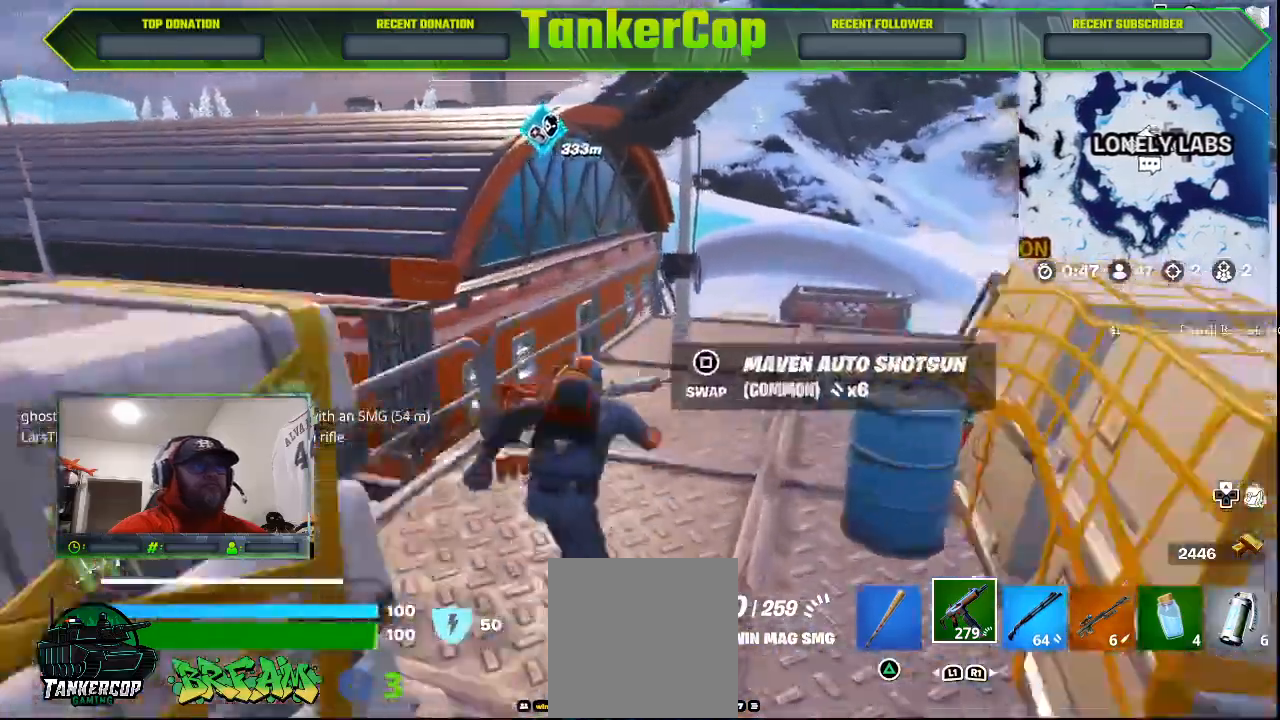
{"dt_ms": 500, "buttons": [], "left_stick": "left", "right_stick": "left"}
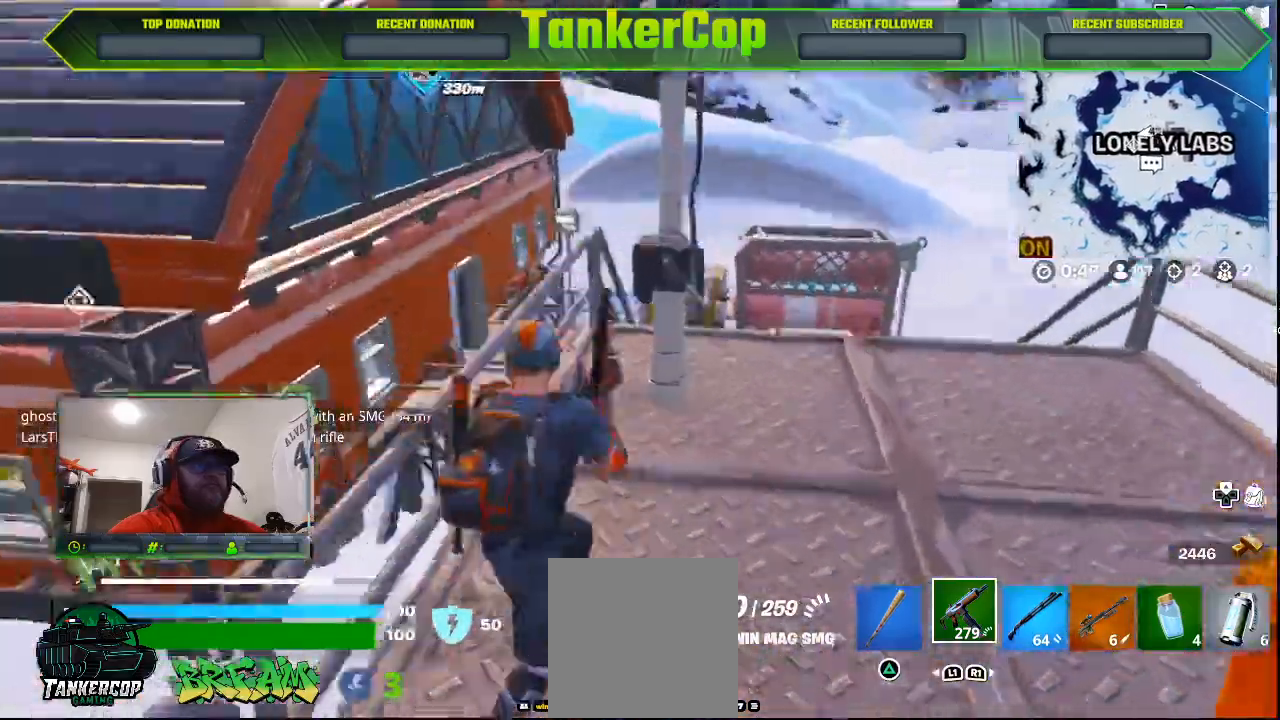
{"dt_ms": 500, "buttons": [], "left_stick": "left", "right_stick": "left", "events": []}
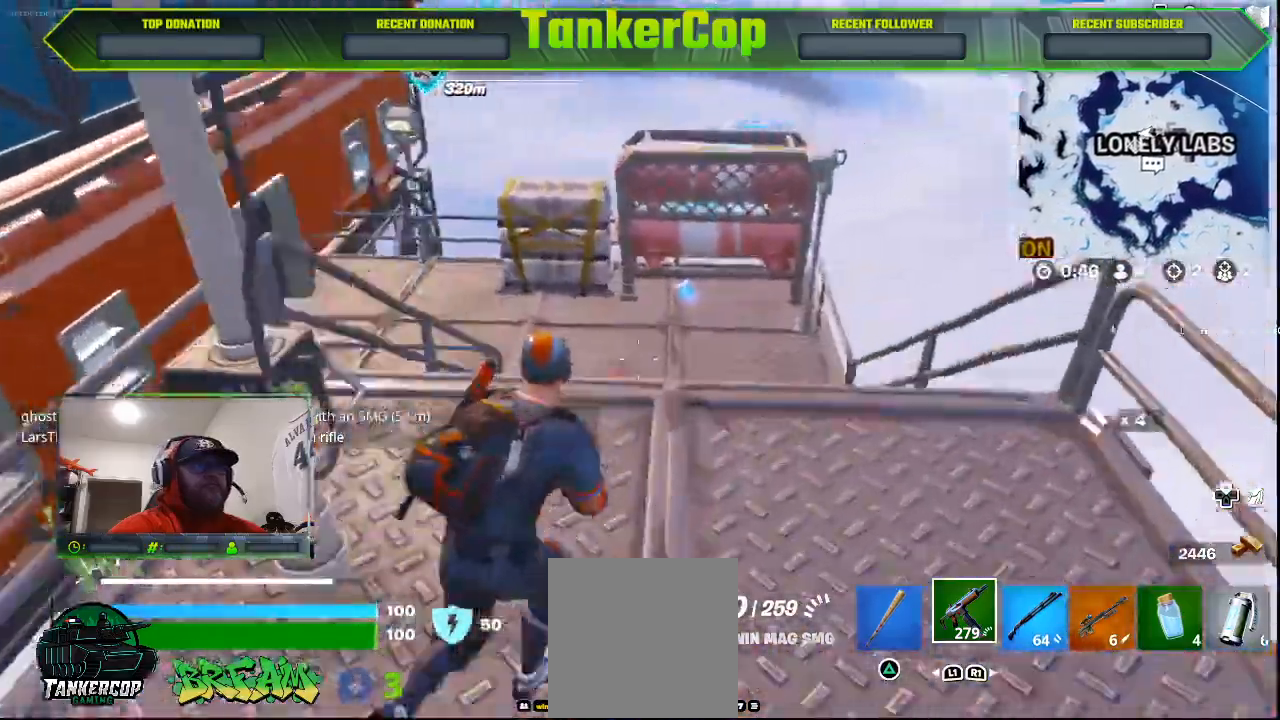
{"dt_ms": 500, "buttons": [], "left_stick": "down-left", "right_stick": "left", "events": [[233, "left_stick", "down-left"]]}
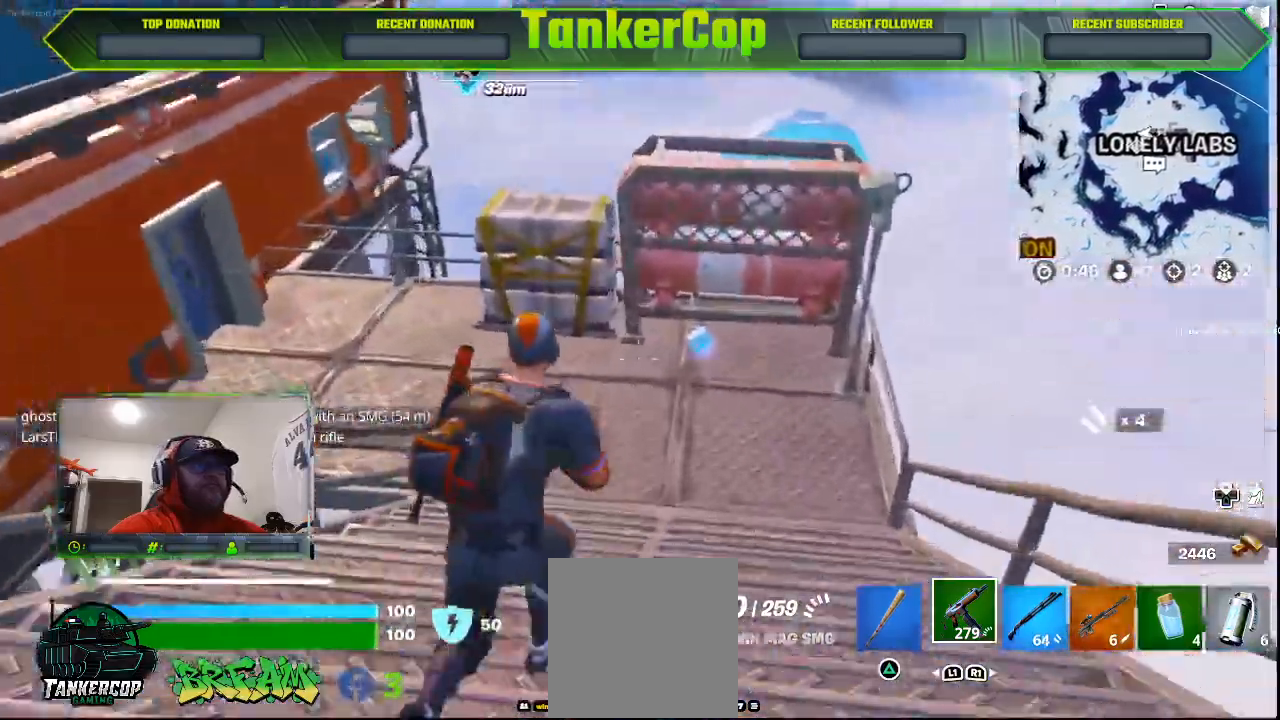
{"dt_ms": 500, "buttons": [], "left_stick": "down-left", "right_stick": "left", "events": []}
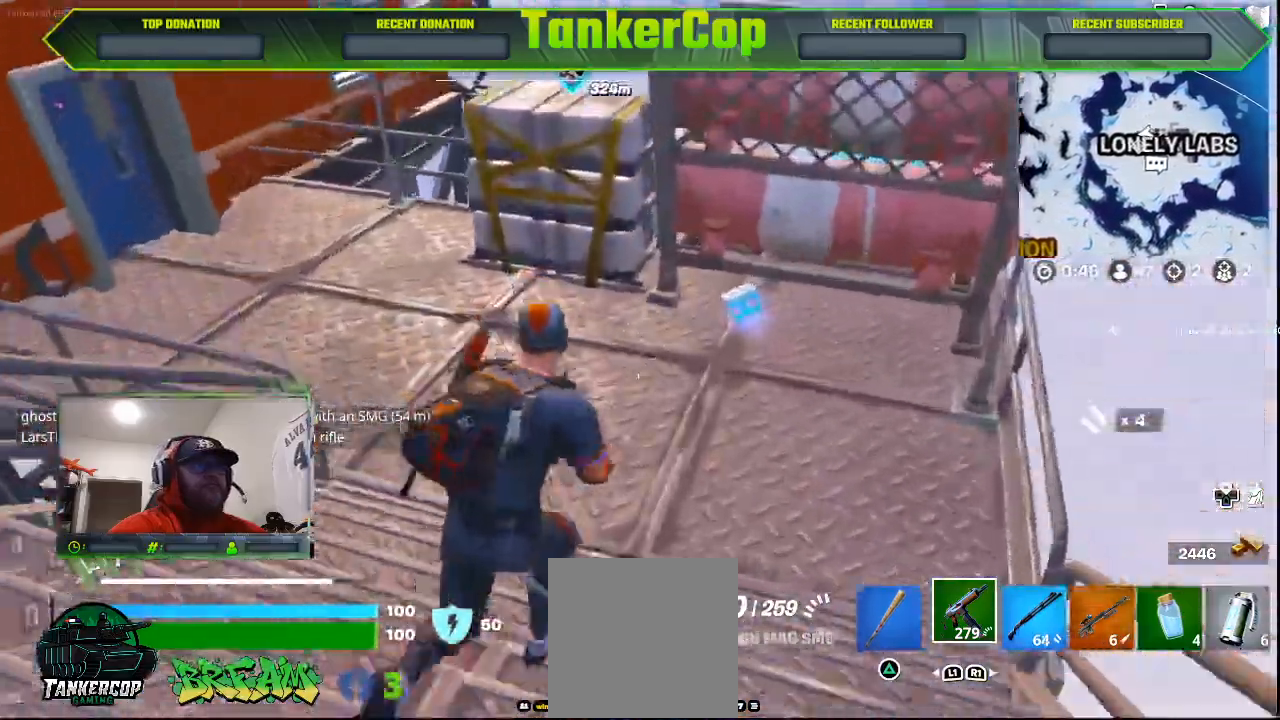
{"dt_ms": 500, "buttons": [], "left_stick": "up", "right_stick": "left", "events": [[167, "left_stick", "up"]]}
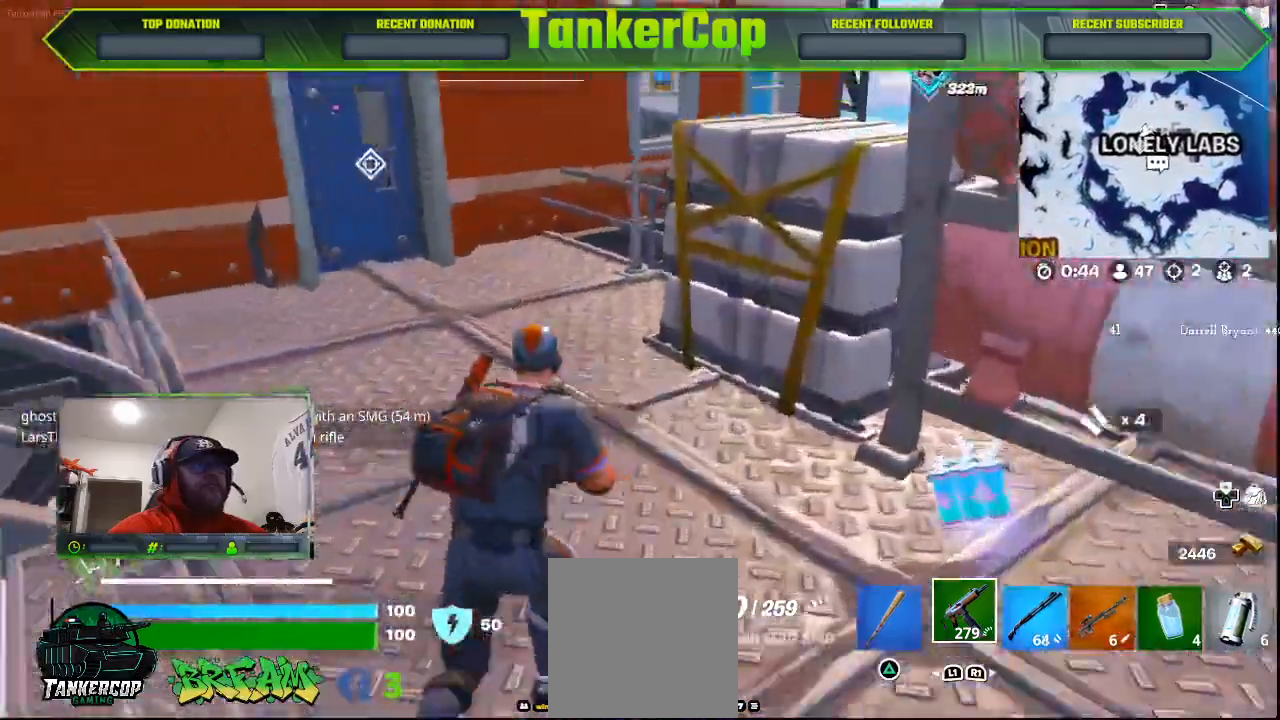
{"dt_ms": 500, "buttons": [], "left_stick": "up", "right_stick": "left", "events": []}
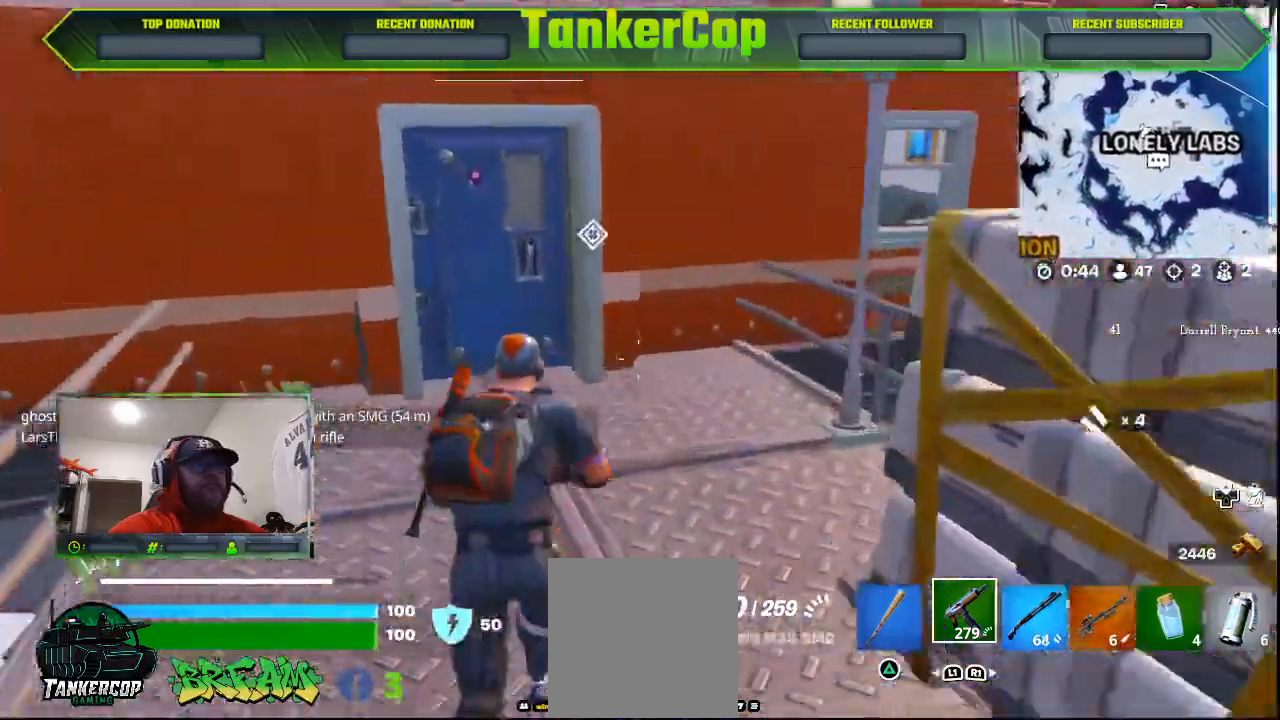
{"dt_ms": 500, "buttons": [], "left_stick": "up", "right_stick": "left", "events": []}
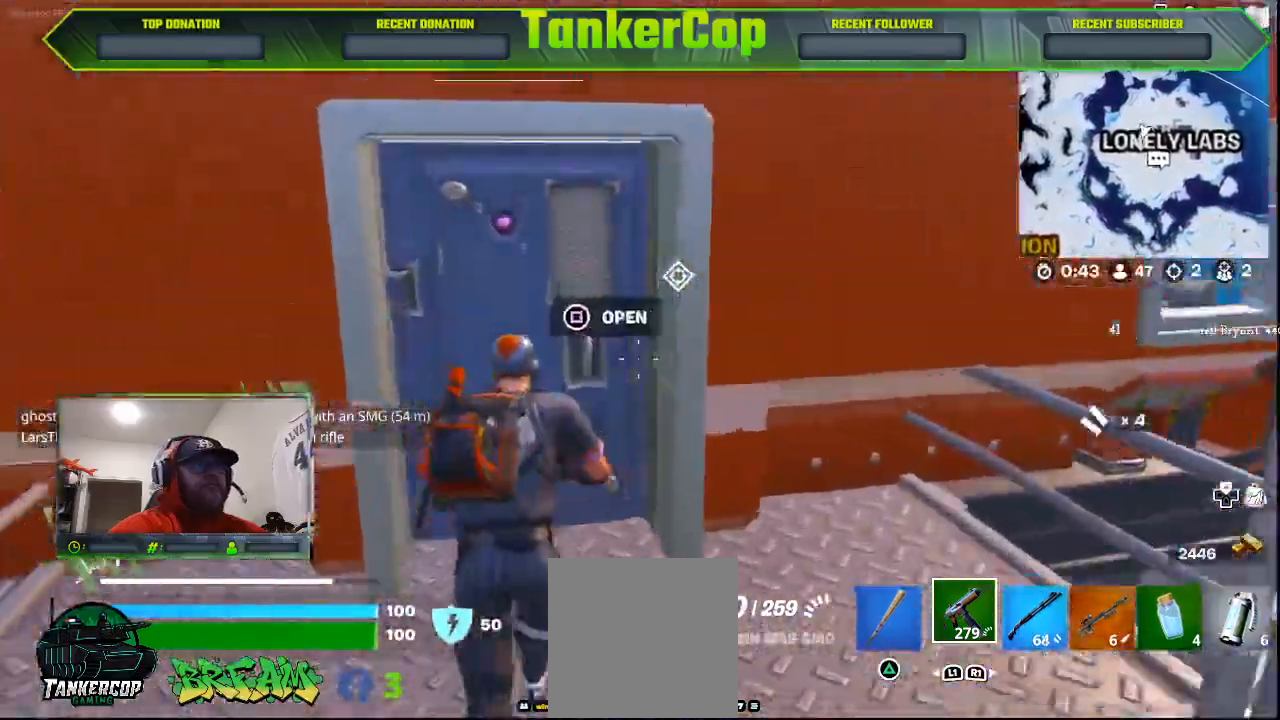
{"dt_ms": 500, "buttons": [], "left_stick": "up", "right_stick": "down-right", "events": [[33, "SQUARE", "down"], [133, "SQUARE", "up"], [500, "right_stick", "down-right"]]}
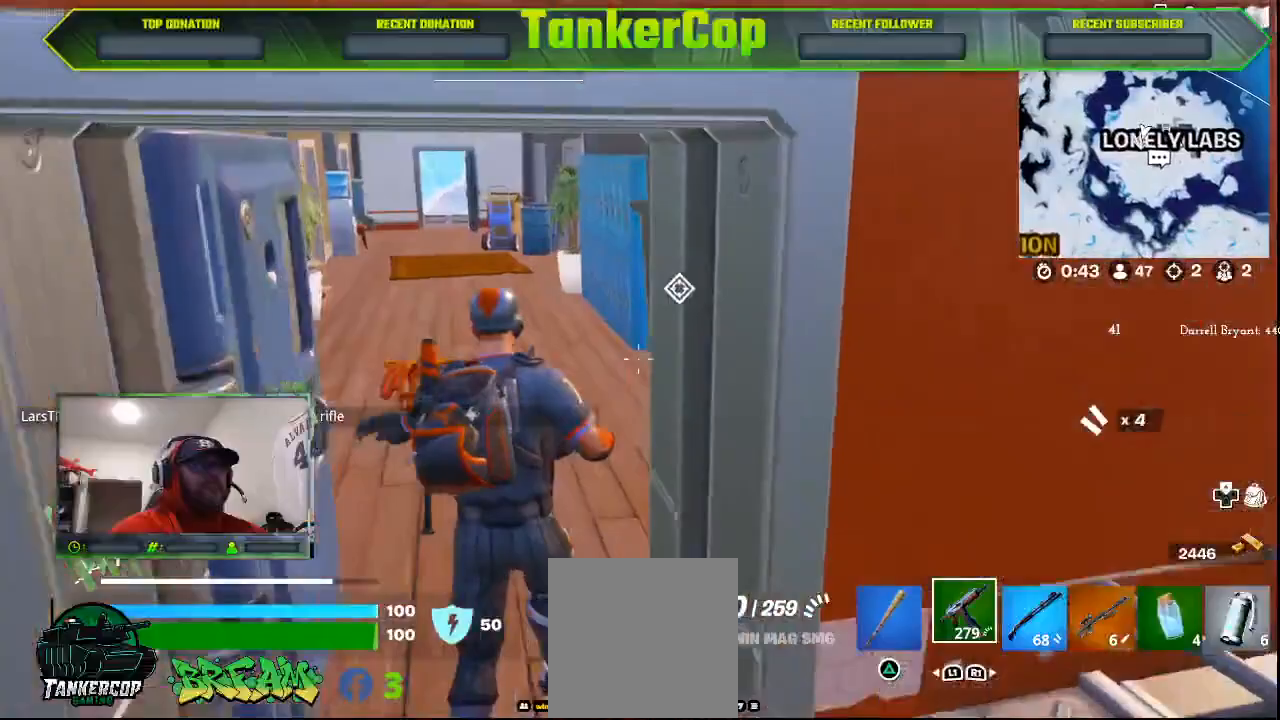
{"dt_ms": 500, "buttons": [], "left_stick": "up", "right_stick": "down-right", "events": []}
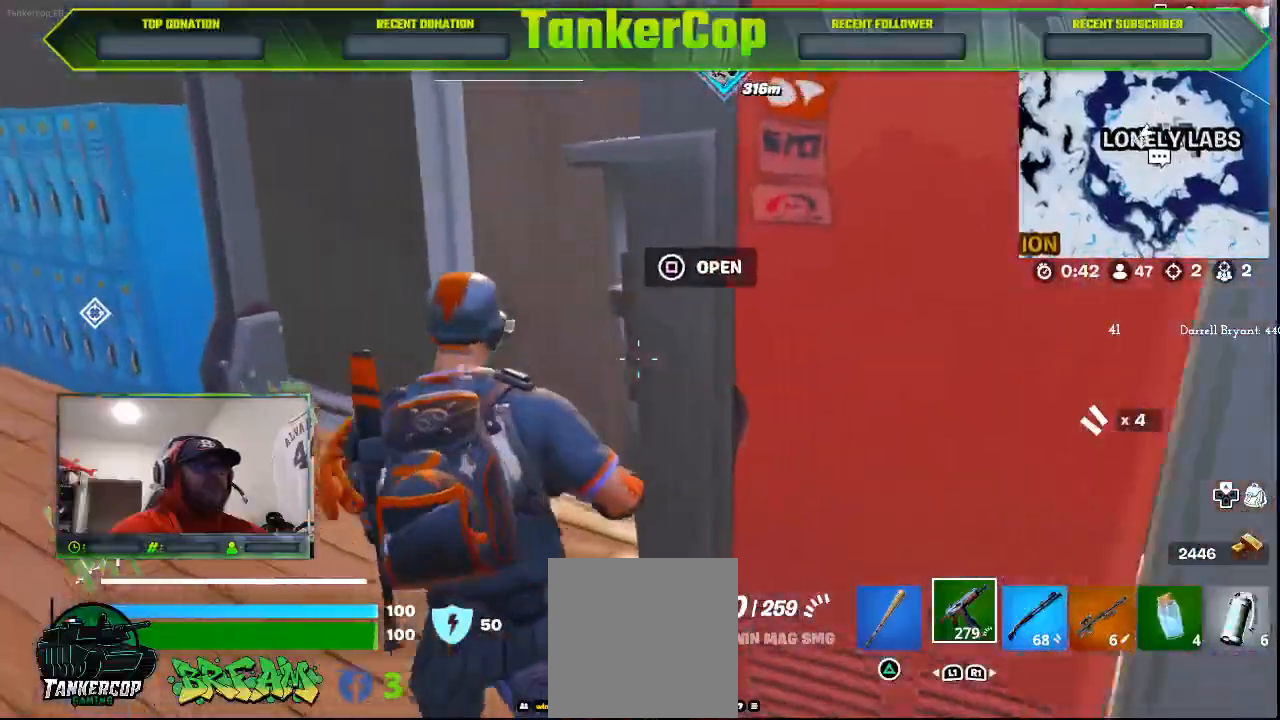
{"dt_ms": 500, "buttons": [], "left_stick": "up", "right_stick": "right", "events": [[267, "SQUARE", "down"], [267, "right_stick", "right"], [367, "SQUARE", "up"]]}
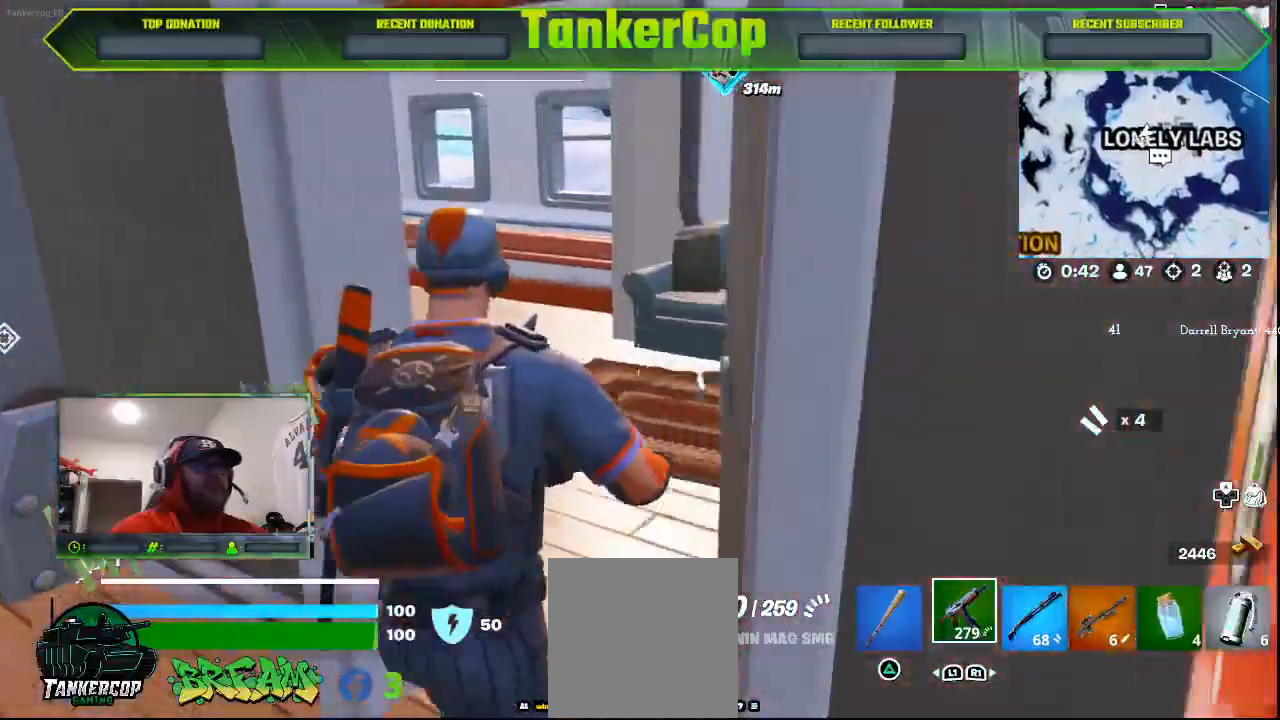
{"dt_ms": 500, "buttons": [], "left_stick": "up", "right_stick": "center", "events": [[300, "right_stick", "center"]]}
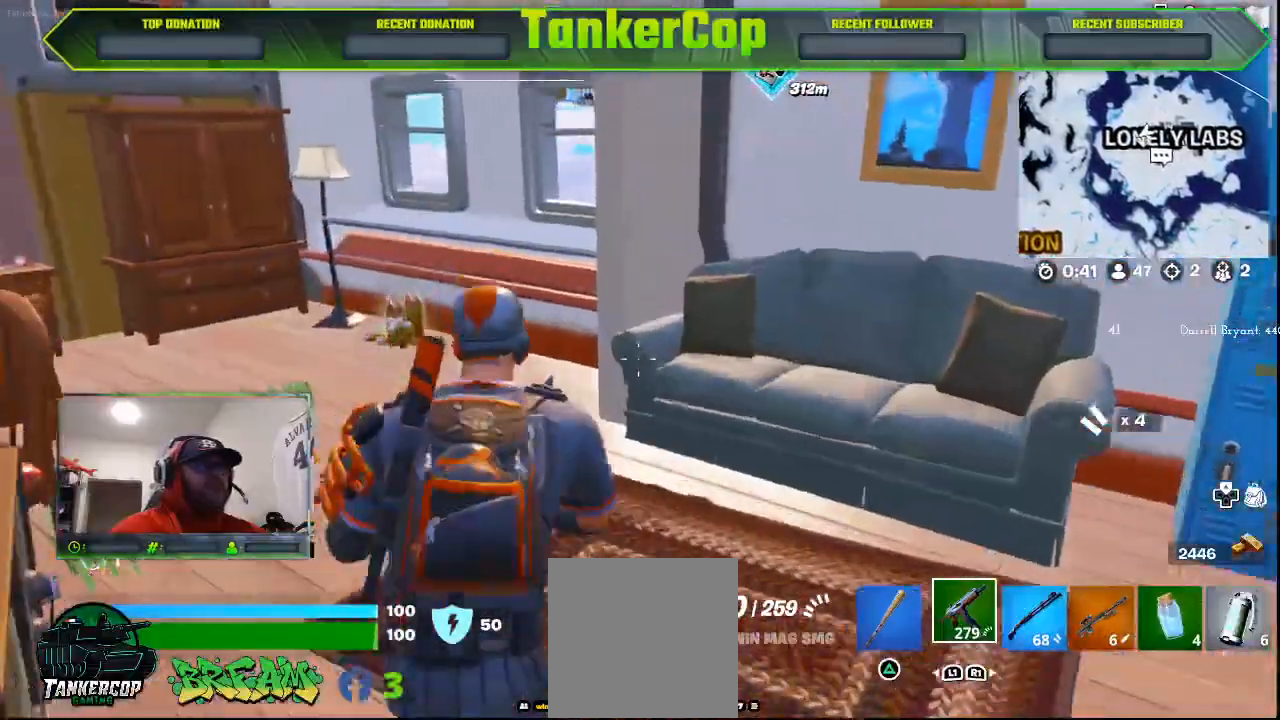
{"dt_ms": 1000, "buttons": ["TRIANGLE"], "left_stick": "down-right", "right_stick": "center"}
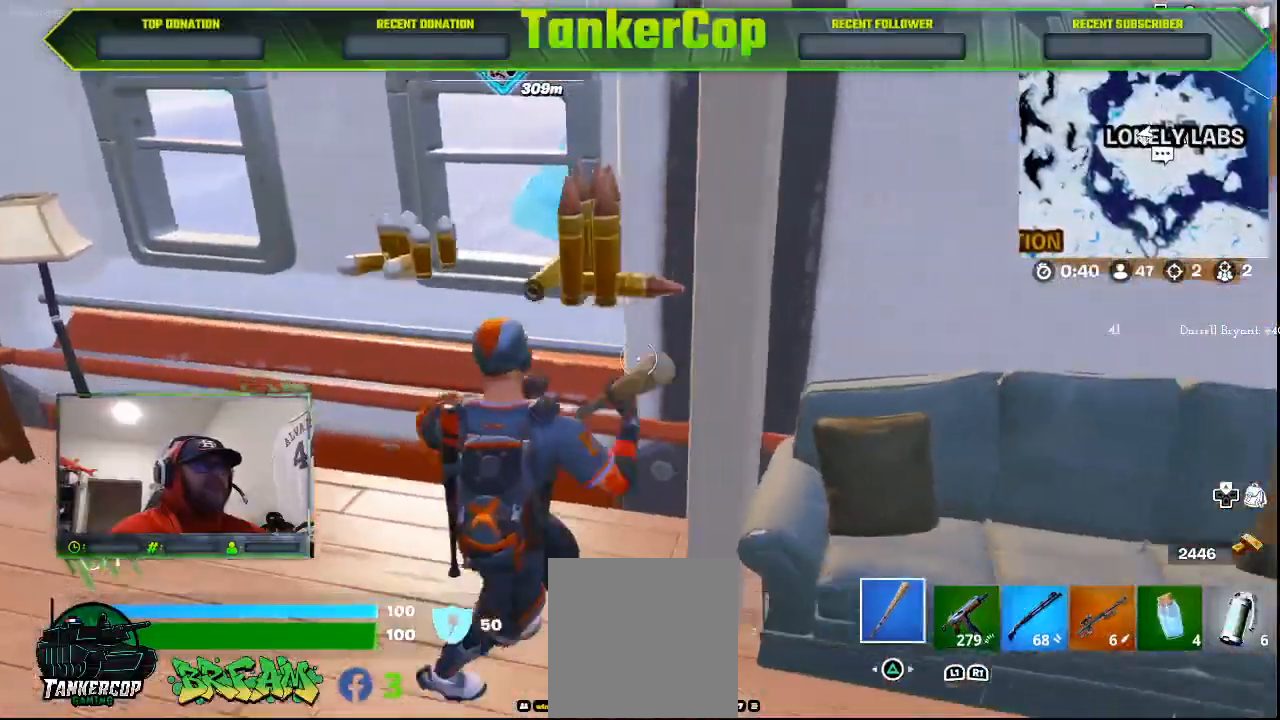
{"dt_ms": 500, "buttons": ["R2"], "left_stick": "down-right", "right_stick": "right", "events": [[33, "TRIANGLE", "up"], [333, "right_stick", "right"], [433, "R2", "down"]]}
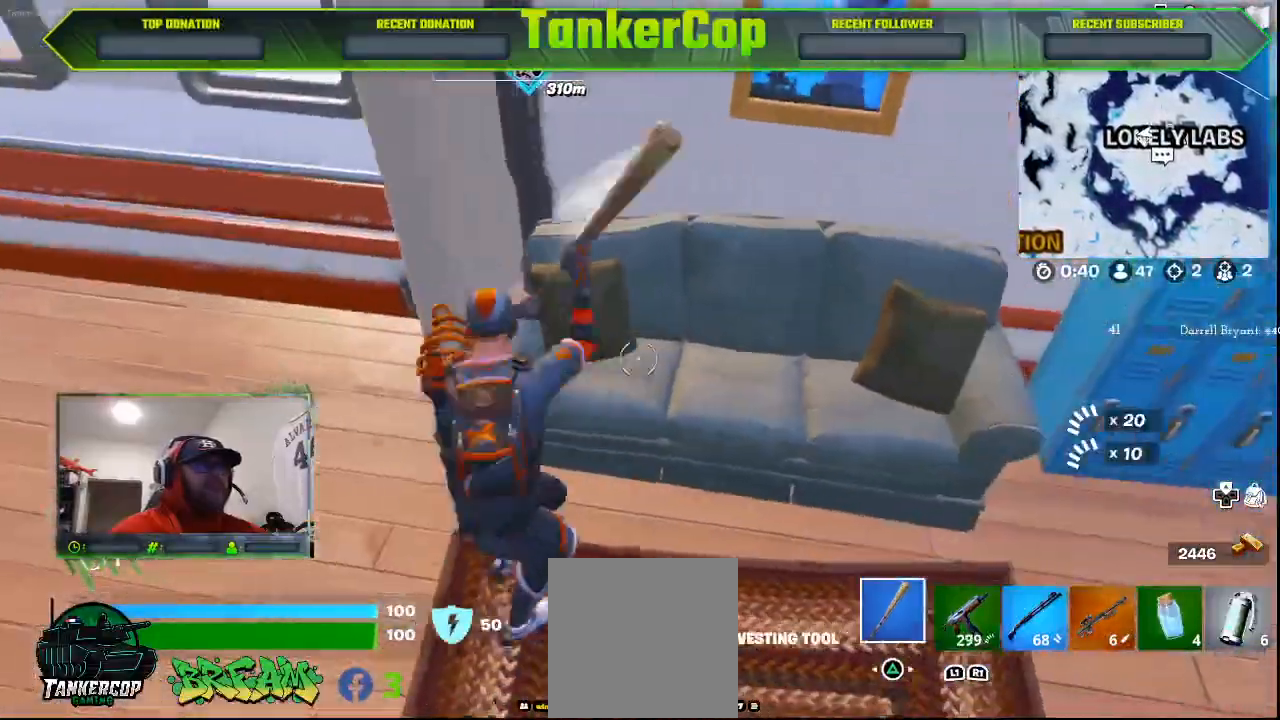
{"dt_ms": 1000, "buttons": [], "left_stick": "right", "right_stick": "center"}
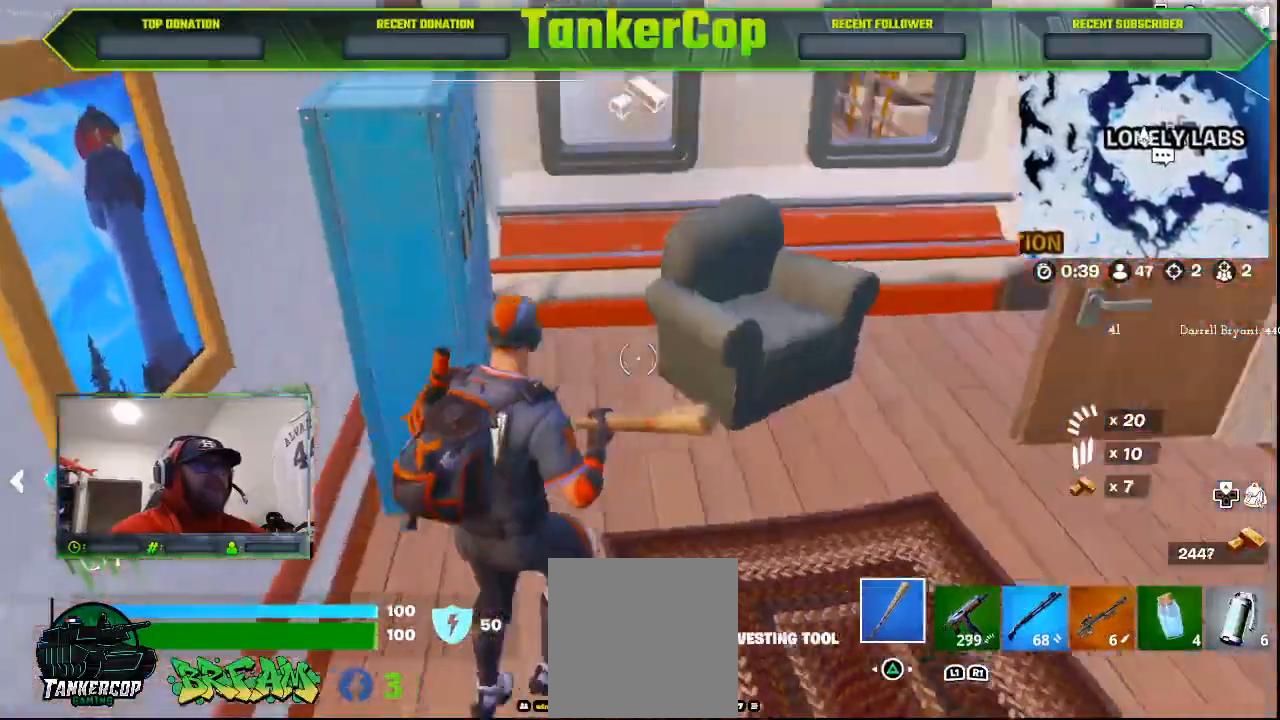
{"dt_ms": 500, "buttons": [], "left_stick": "up-right", "right_stick": "right"}